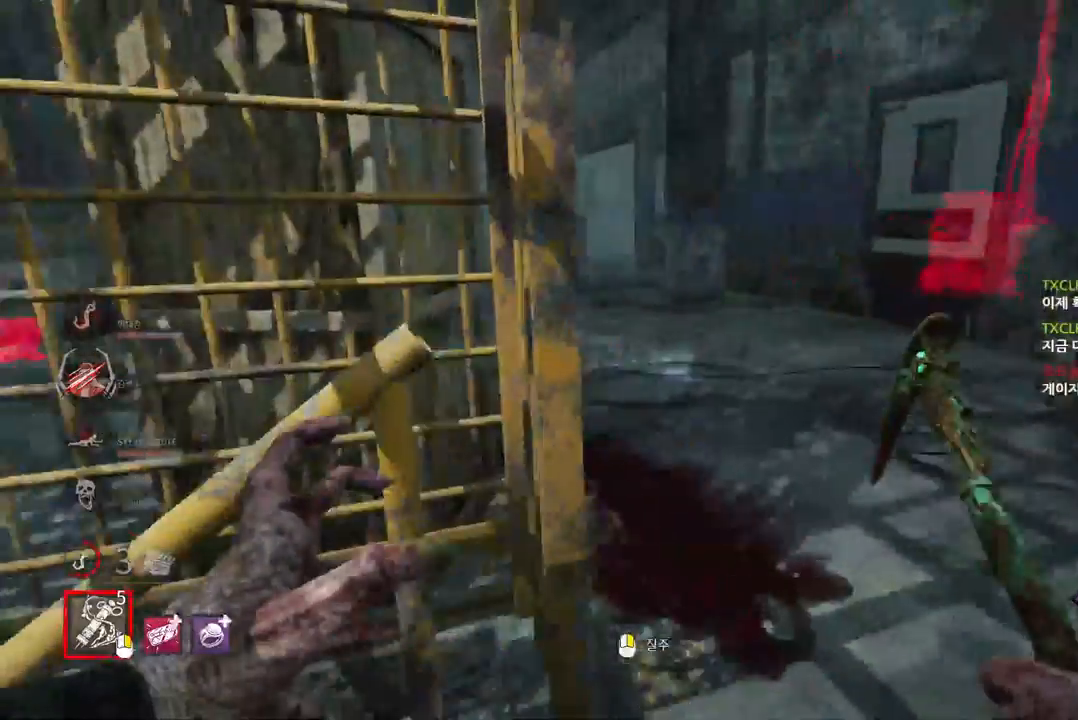
Gameplay with keyboard and mouse; each line is a JSON object with the keys and mouse buttons held at the frame after it. "events" lists presses ("down") and releases ("up") of "a", "ctrl", "d", "e", "q", "s", "shift", "space", "w", "mouse_left", "mouse_wheel", "mouse_right", "mouse_mb4" and "mouse_mb5" between this image and that frame as [ms after this image, input, new state], when the widget could be followed in between. "mouse_left", "mouse_wheel", "mouse_right", "mouse_mb4", "mouse_mb5" = the "left", "wheel", "right", "mb4", "mb5" buttons of the "mouse" list. No other keys are recorded. "wheel" means that the mouse wheel is clicked or scrolled. Mouse movement is not recorded.
{"keys": ["w"], "mouse": [], "events": [[50, "d", "down"], [167, "d", "up"], [217, "d", "down"], [317, "d", "up"], [383, "d", "down"], [500, "d", "up"]]}
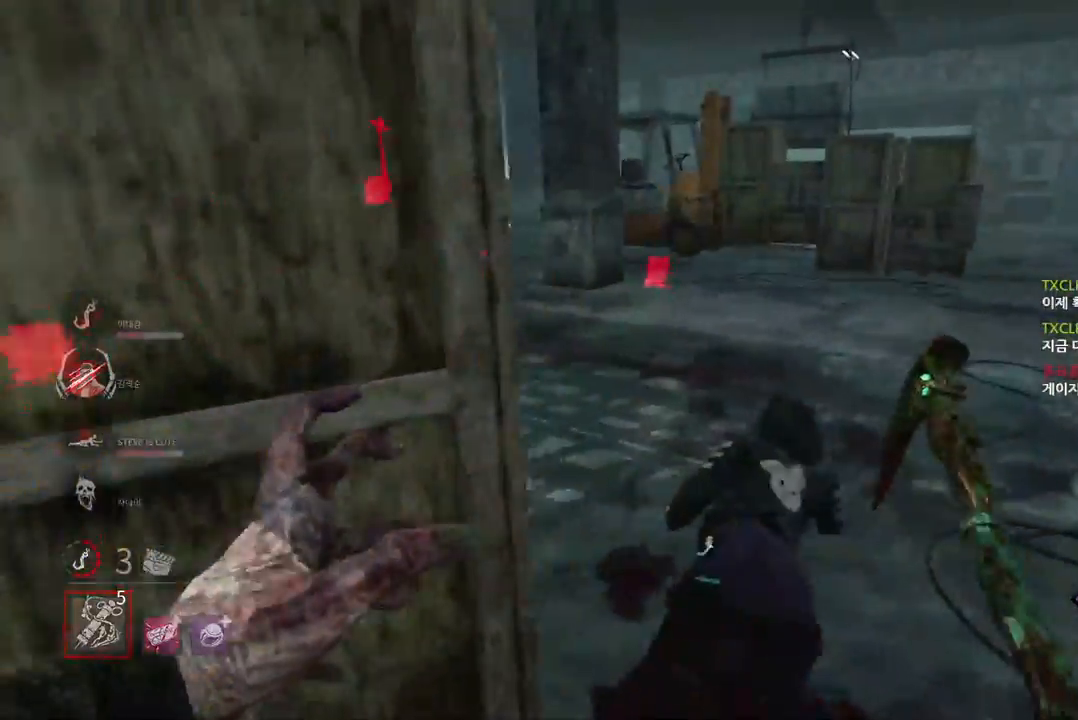
{"keys": [], "mouse": [], "events": [[67, "d", "down"], [100, "d", "up"], [367, "space", "down"], [400, "w", "up"], [433, "space", "up"]]}
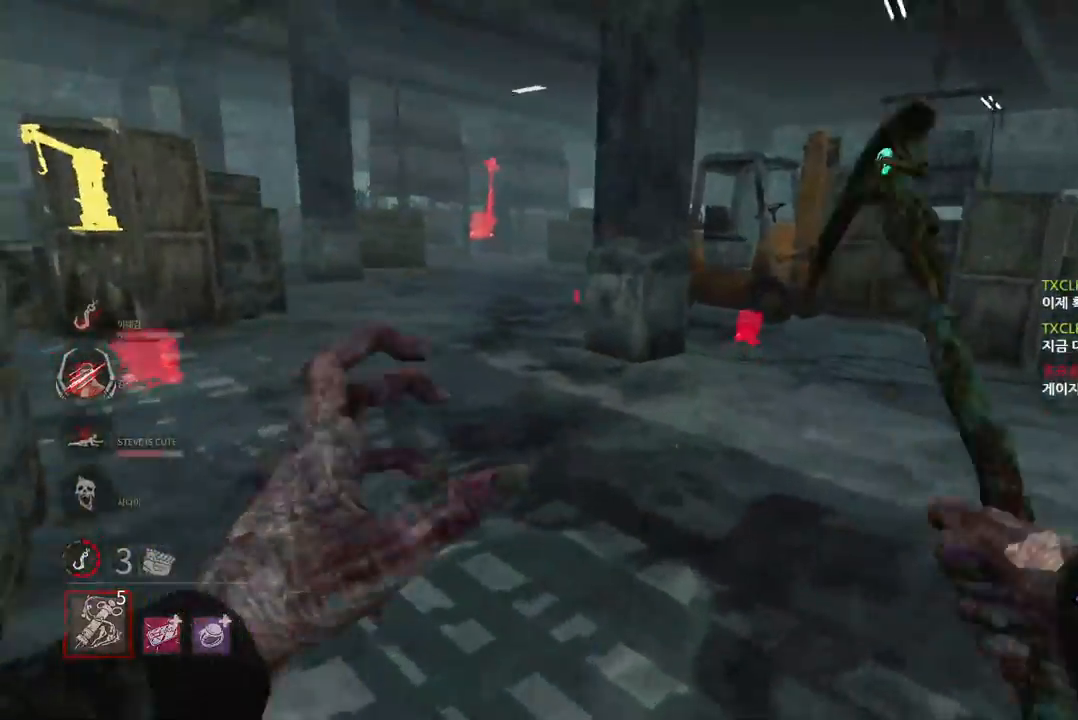
{"keys": [], "mouse": [], "events": [[17, "space", "down"], [83, "space", "up"], [183, "space", "down"], [250, "space", "up"], [333, "space", "down"], [400, "space", "up"]]}
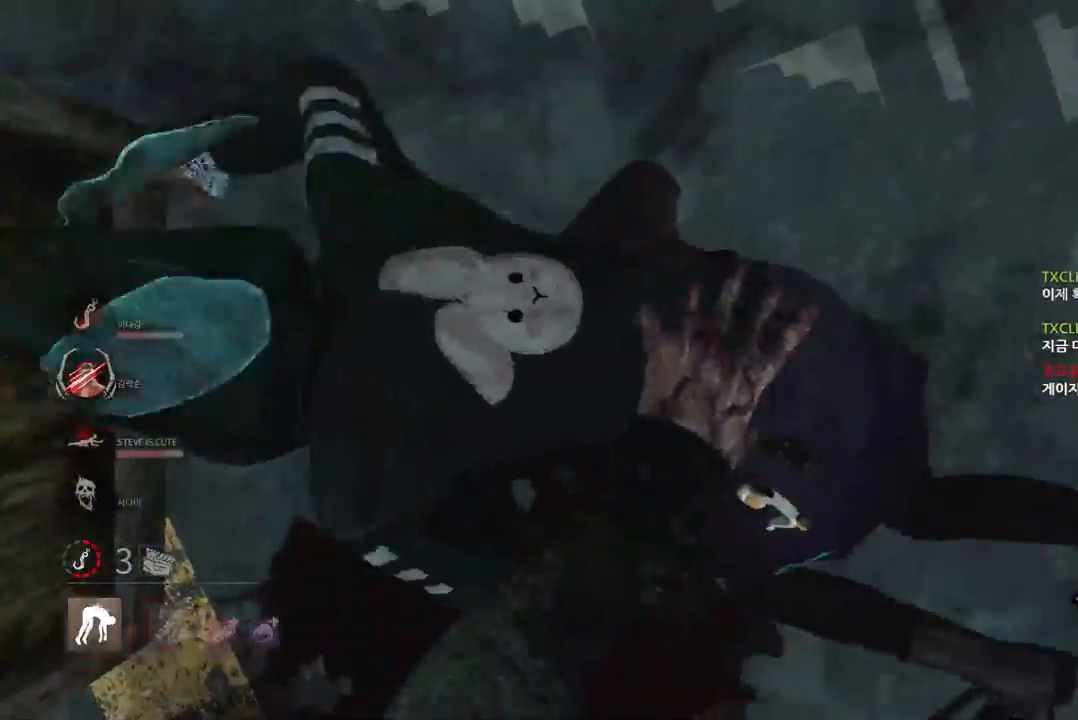
{"keys": [], "mouse": [], "events": []}
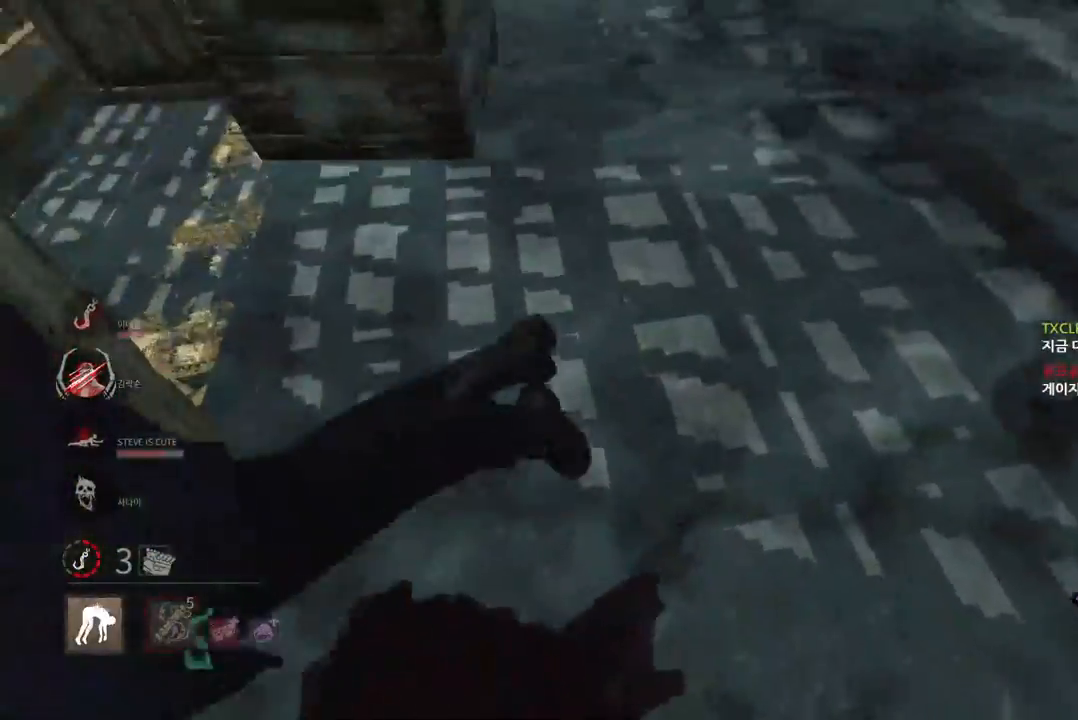
{"keys": [], "mouse": [], "events": []}
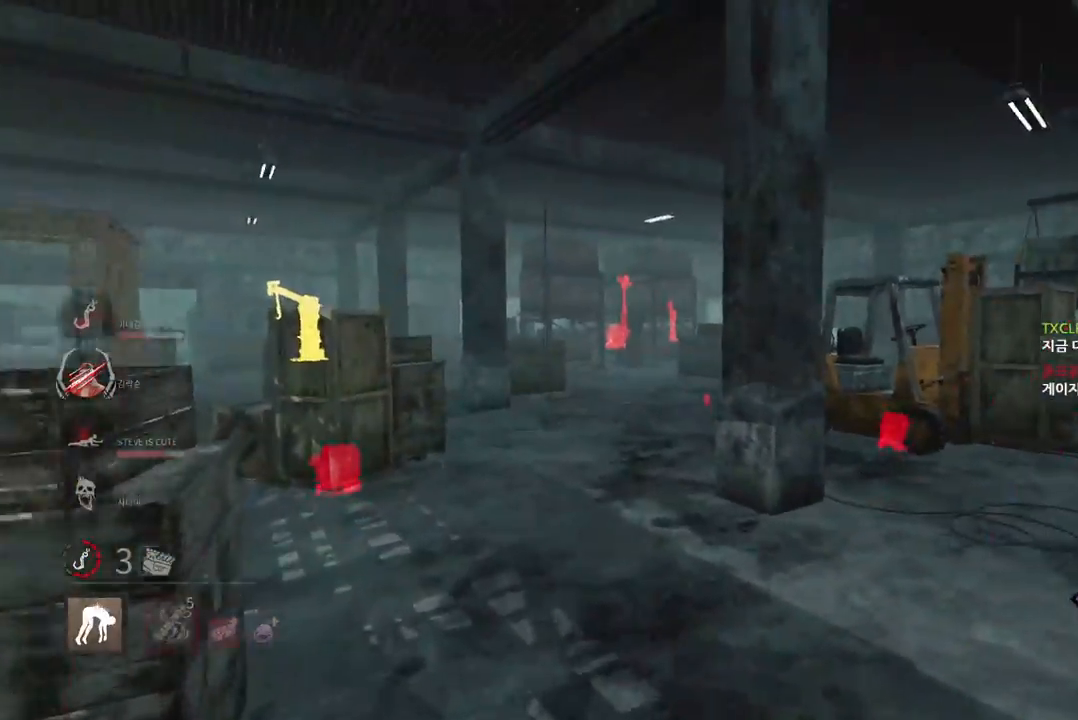
{"keys": [], "mouse": [], "events": []}
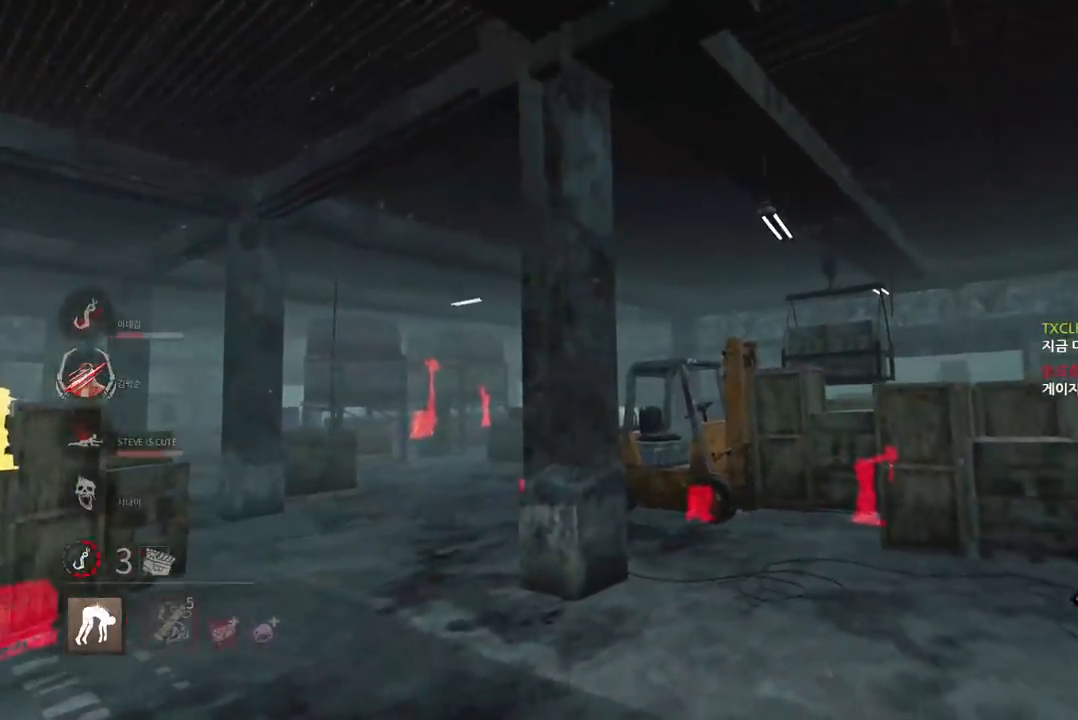
{"keys": ["s"], "mouse": [], "events": [[367, "s", "down"]]}
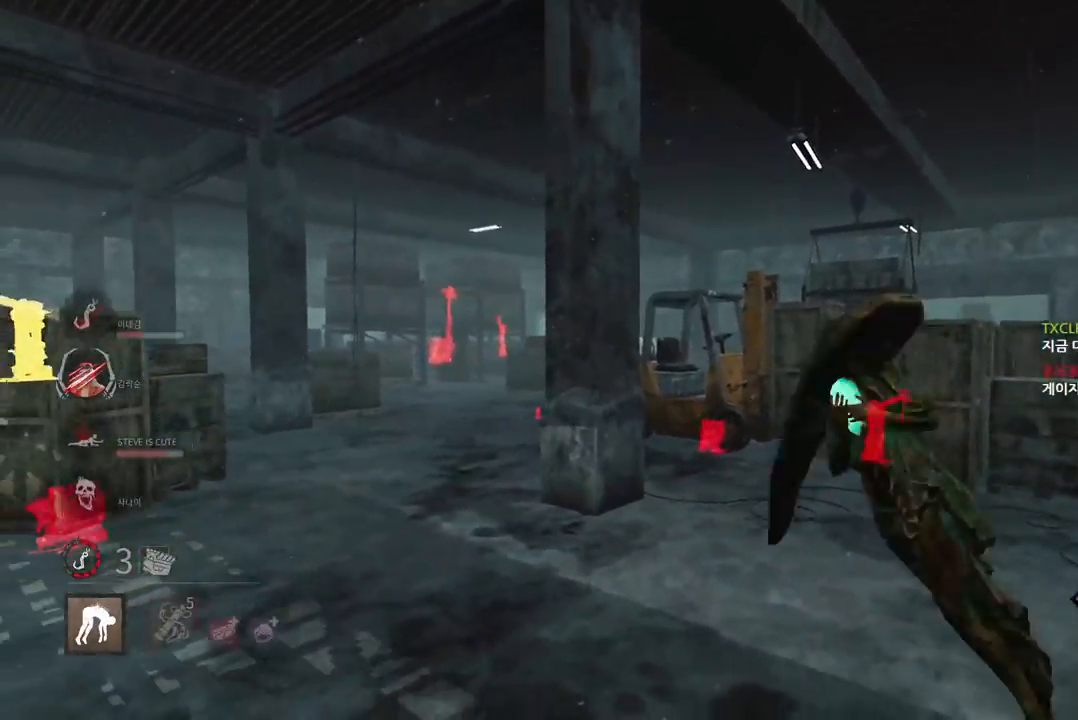
{"keys": ["d", "s"], "mouse": [], "events": [[417, "d", "down"]]}
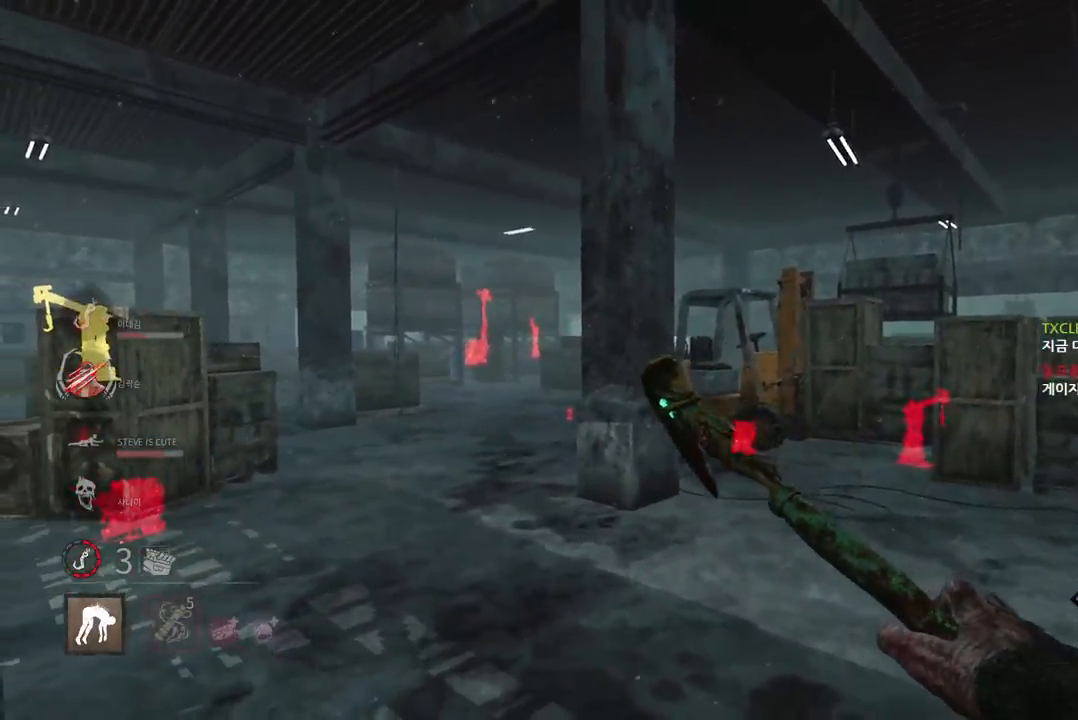
{"keys": ["w"], "mouse": [], "events": [[50, "s", "up"], [150, "w", "down"], [250, "d", "up"]]}
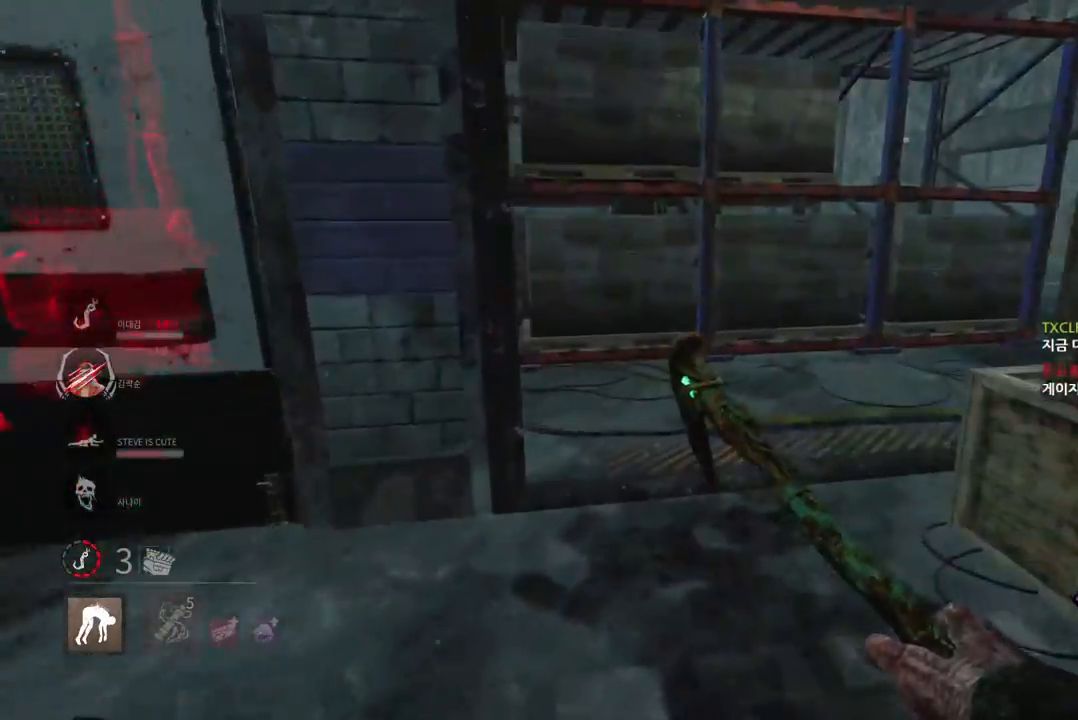
{"keys": ["a", "w"], "mouse": [], "events": [[133, "a", "down"]]}
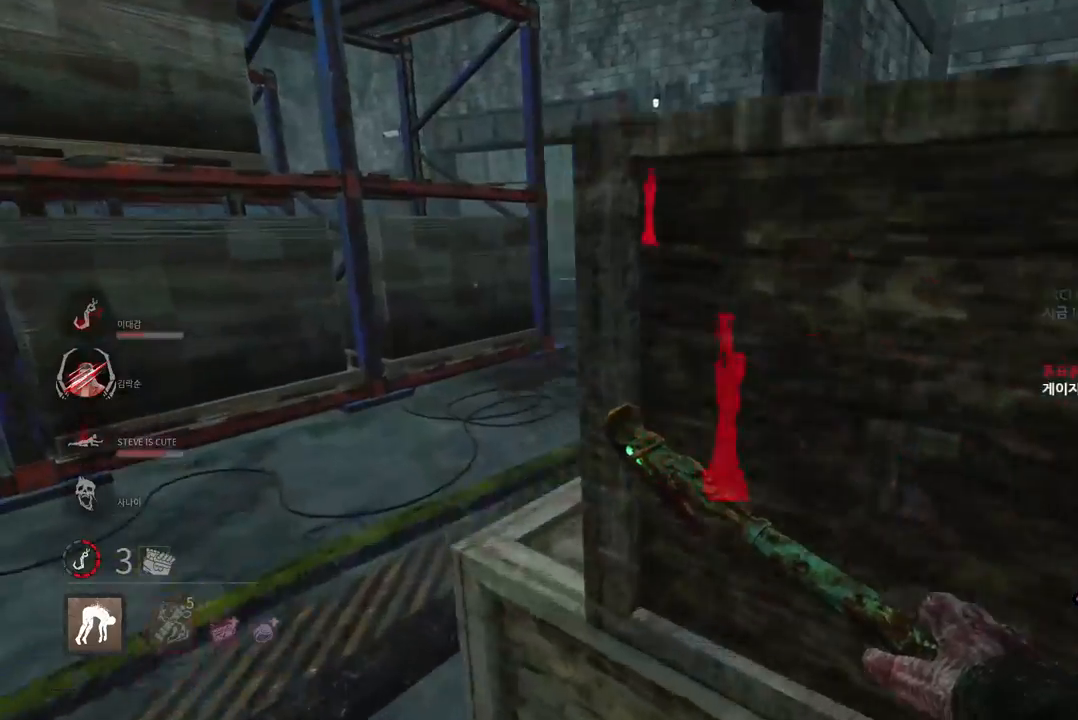
{"keys": ["d", "w"], "mouse": [], "events": [[83, "a", "up"], [150, "d", "down"]]}
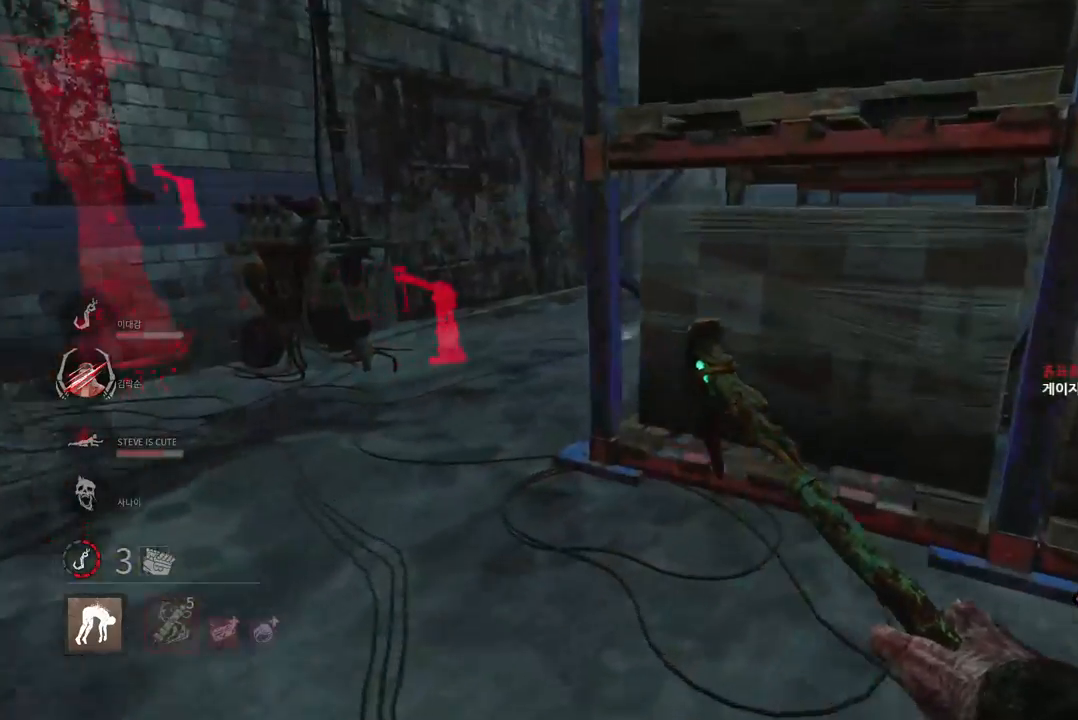
{"keys": ["a", "w"], "mouse": [], "events": [[217, "d", "up"], [367, "a", "down"]]}
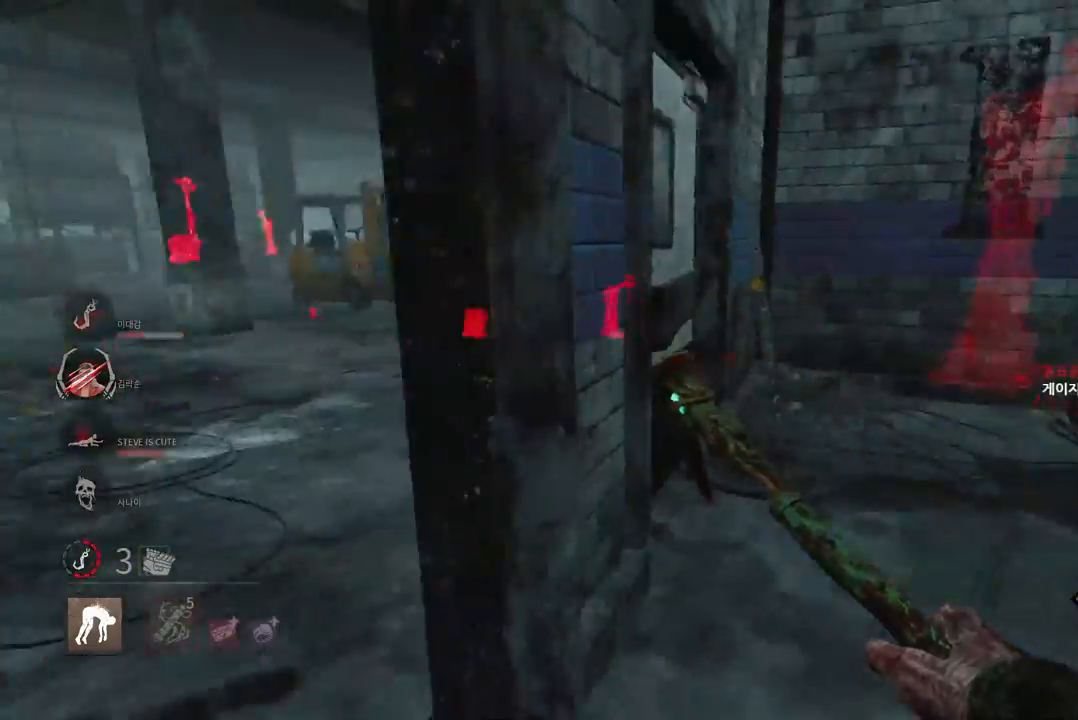
{"keys": ["d", "w"], "mouse": [], "events": [[283, "a", "up"], [467, "d", "down"]]}
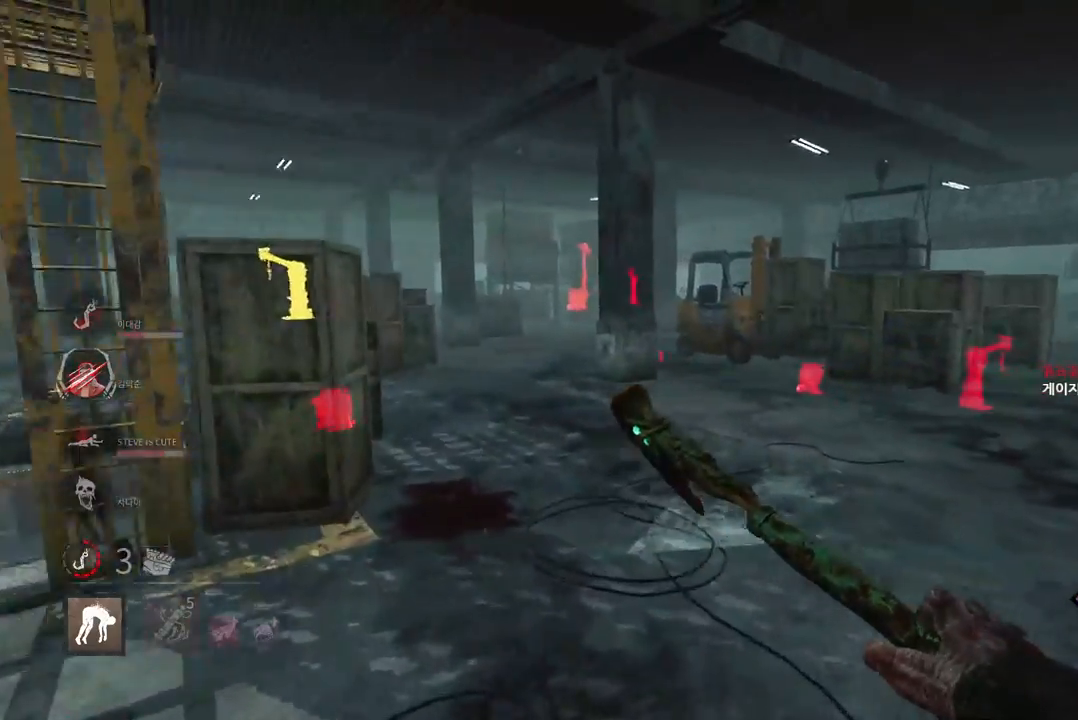
{"keys": ["w"], "mouse": [], "events": [[233, "d", "up"]]}
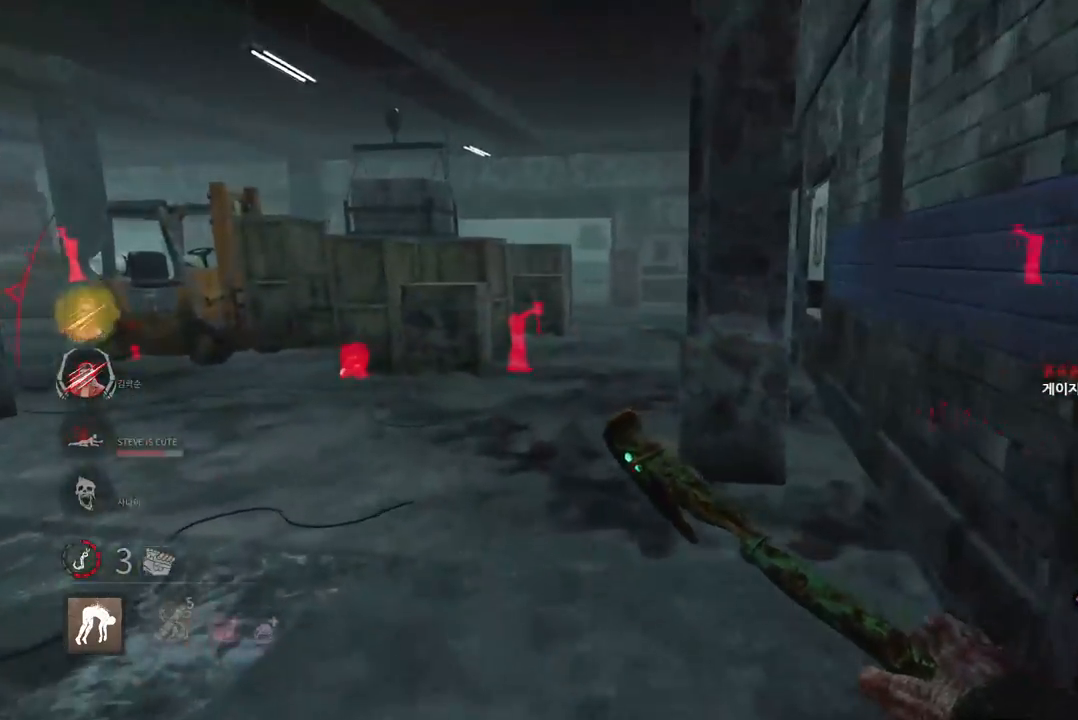
{"keys": ["d", "w"], "mouse": [], "events": [[150, "d", "down"]]}
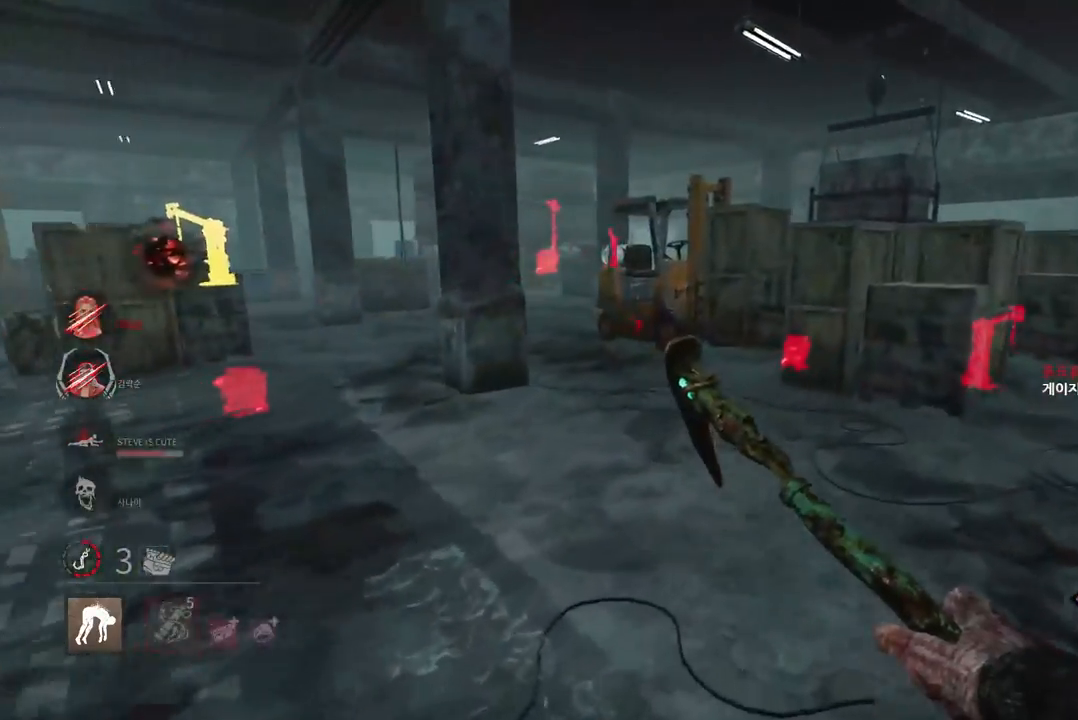
{"keys": ["w"], "mouse": [], "events": [[200, "d", "up"]]}
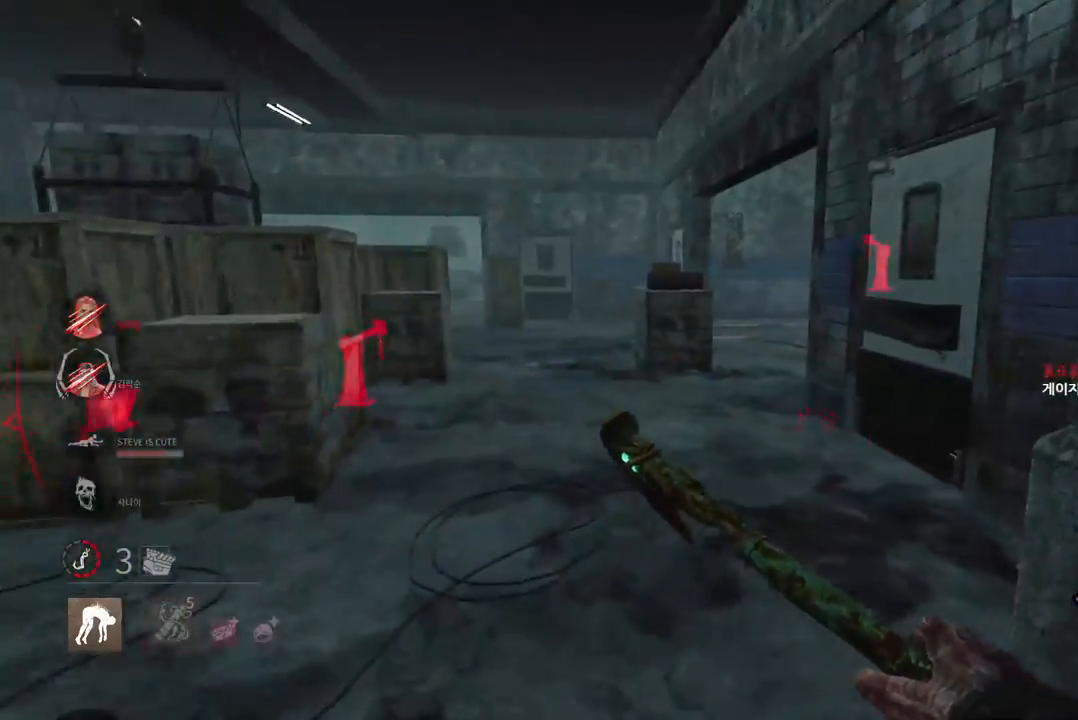
{"keys": ["w"], "mouse": [], "events": []}
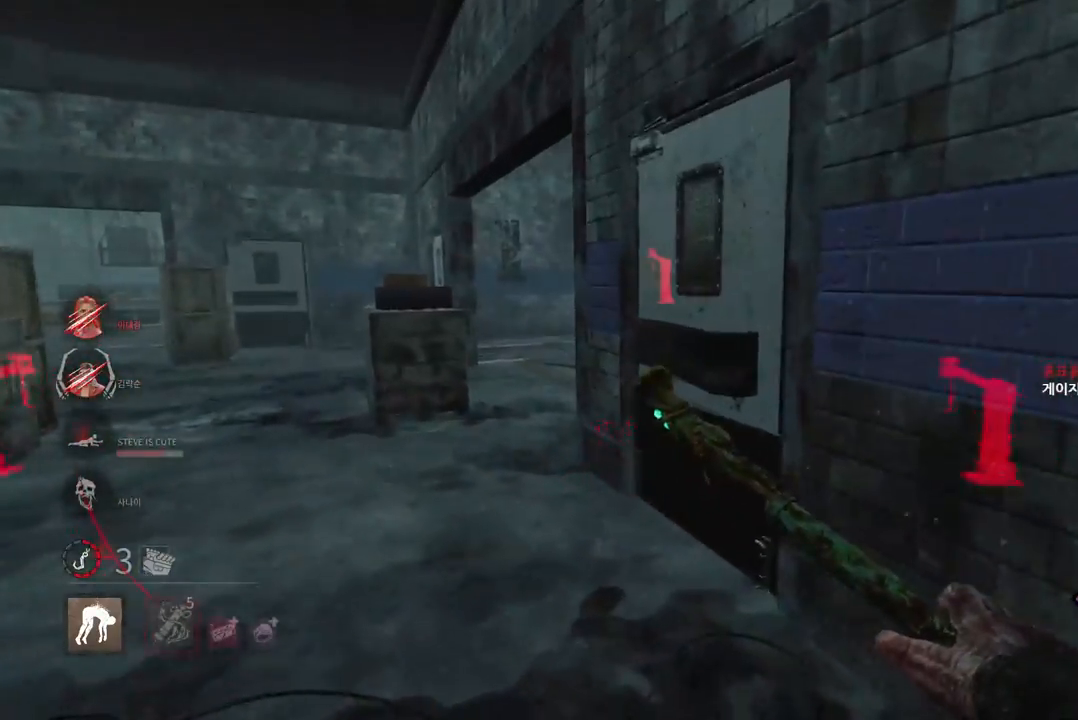
{"keys": ["w"], "mouse": [], "events": [[117, "a", "down"], [267, "a", "up"], [417, "a", "down"], [500, "a", "up"]]}
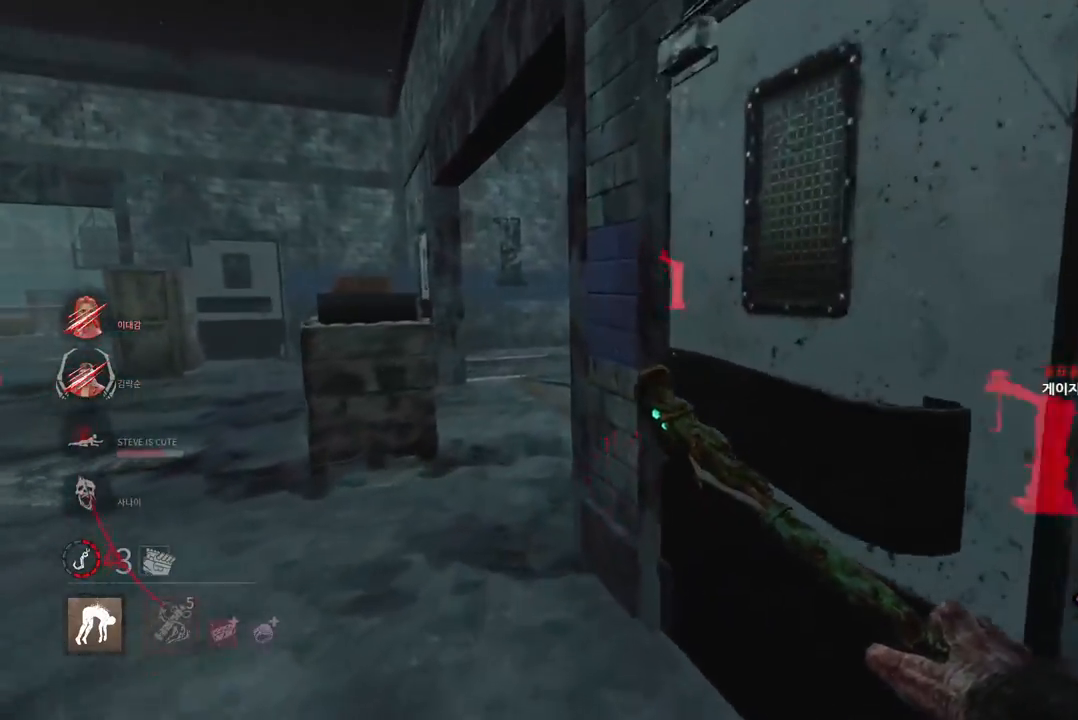
{"keys": ["a", "w"], "mouse": [], "events": [[83, "a", "down"], [167, "a", "up"], [233, "a", "down"], [333, "a", "up"], [433, "a", "down"]]}
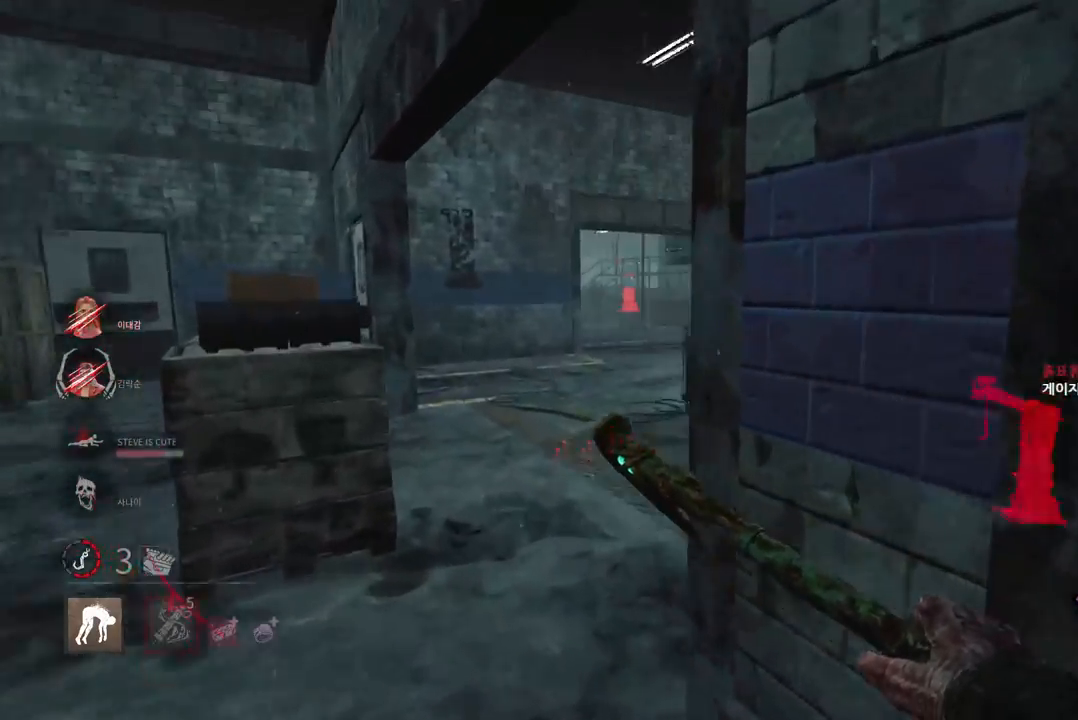
{"keys": ["a", "w"], "mouse": [], "events": [[50, "a", "up"], [467, "a", "down"]]}
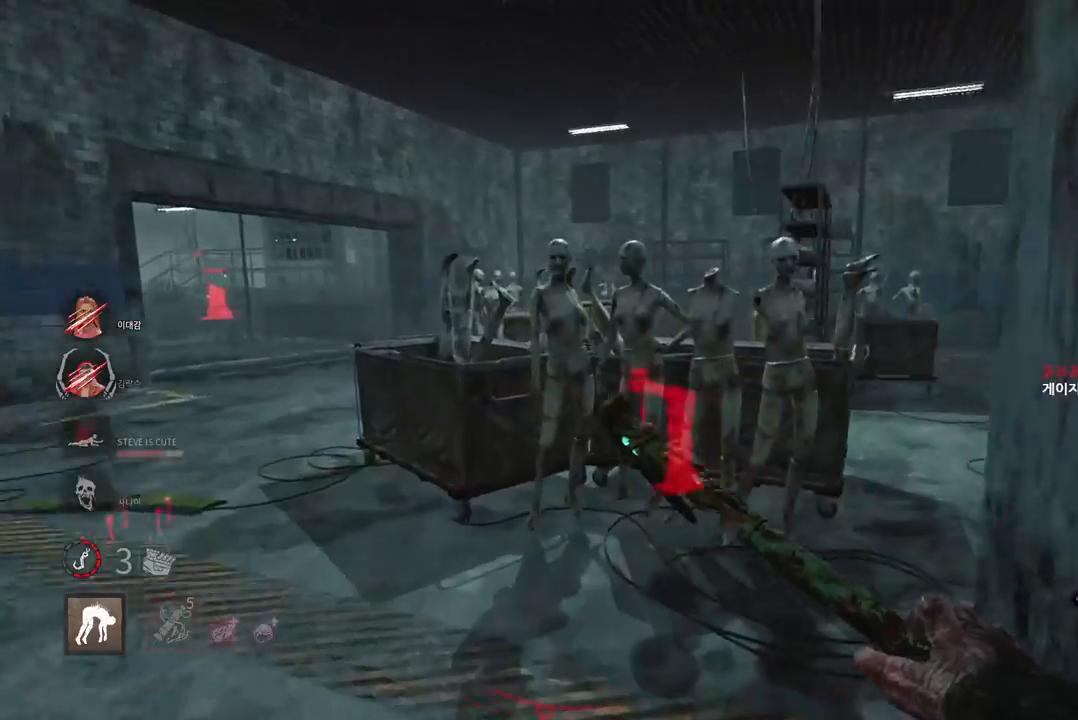
{"keys": ["w"], "mouse": [], "events": [[250, "a", "up"], [333, "a", "down"], [483, "a", "up"]]}
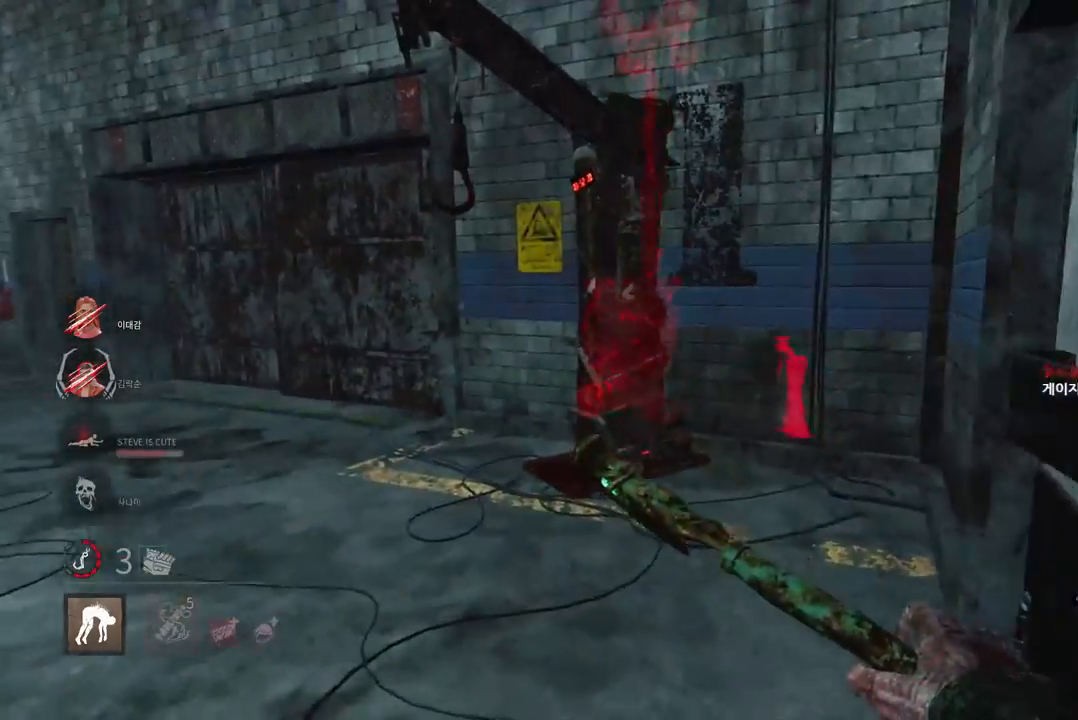
{"keys": ["a", "w"], "mouse": [], "events": [[150, "a", "down"]]}
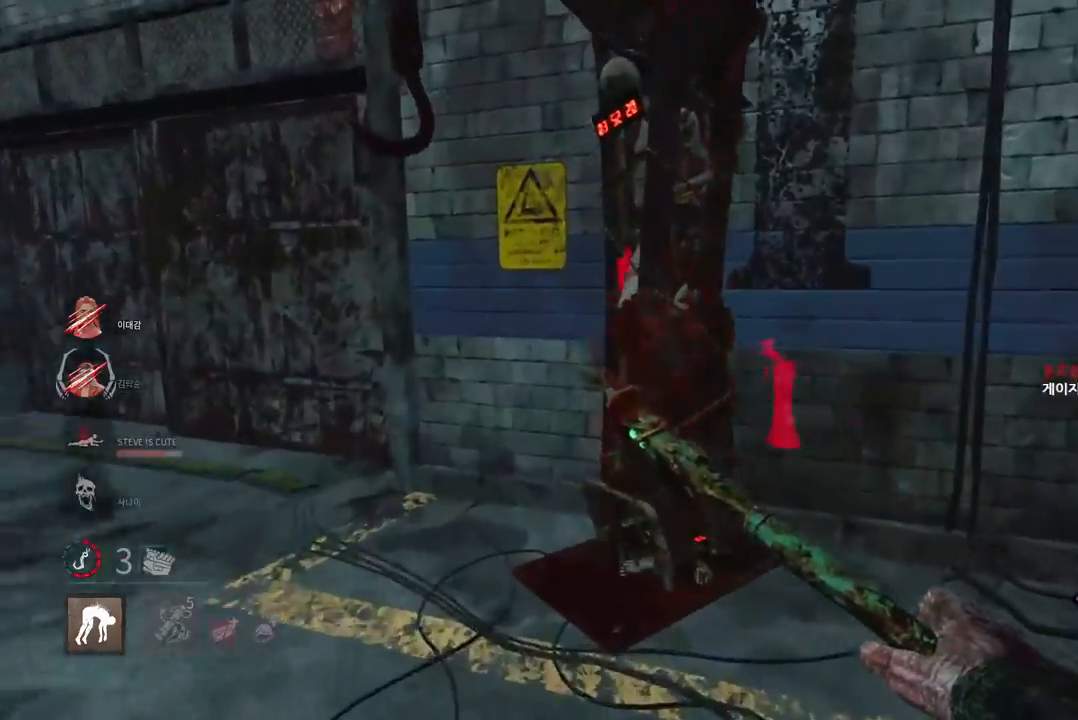
{"keys": [], "mouse": [], "events": [[233, "space", "down"], [300, "space", "up"], [383, "w", "up"], [417, "space", "down"], [467, "space", "up"], [483, "a", "up"]]}
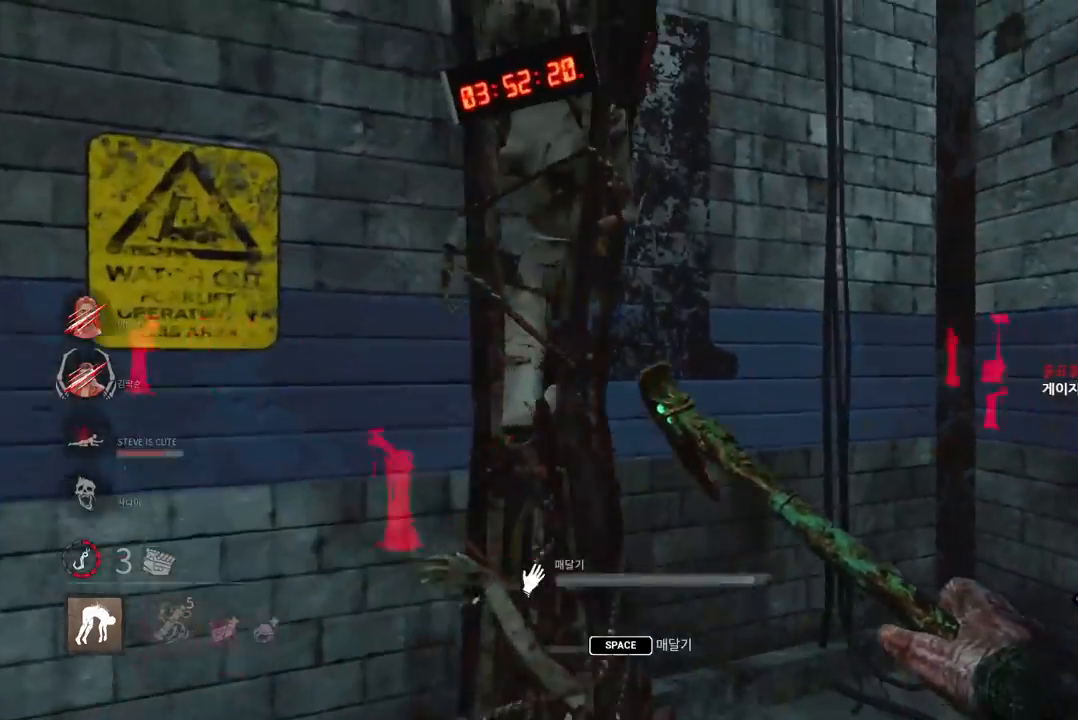
{"keys": [], "mouse": [], "events": [[67, "space", "down"], [117, "space", "up"], [200, "space", "down"], [267, "space", "up"], [350, "space", "down"], [417, "space", "up"]]}
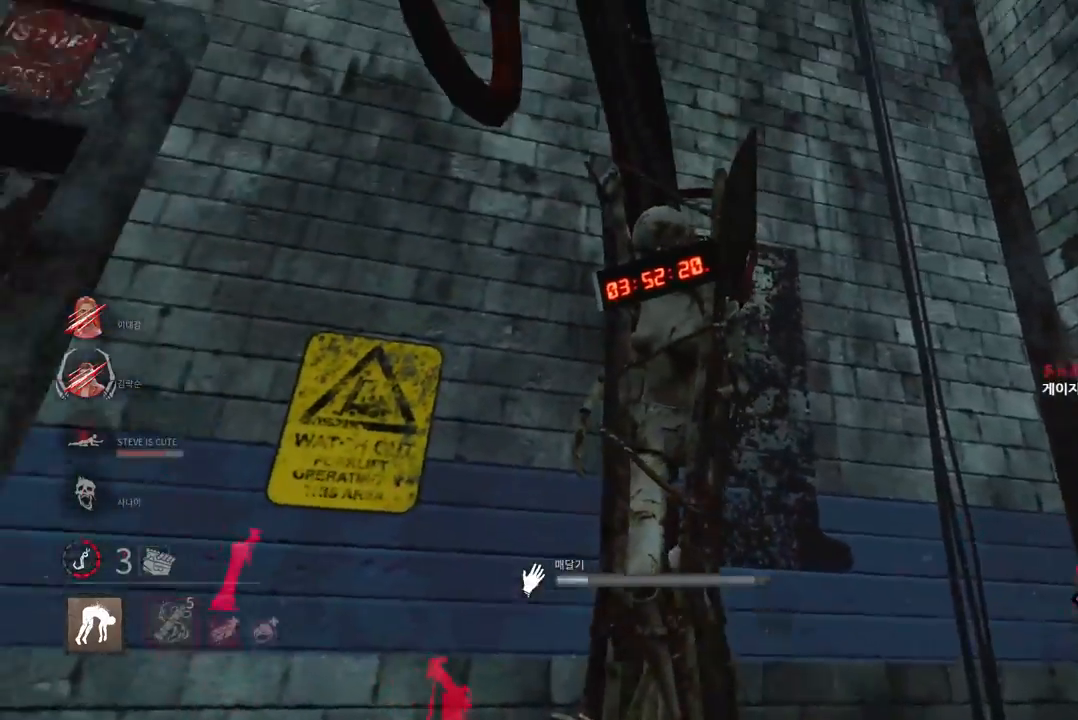
{"keys": [], "mouse": [], "events": [[17, "space", "down"], [67, "space", "up"]]}
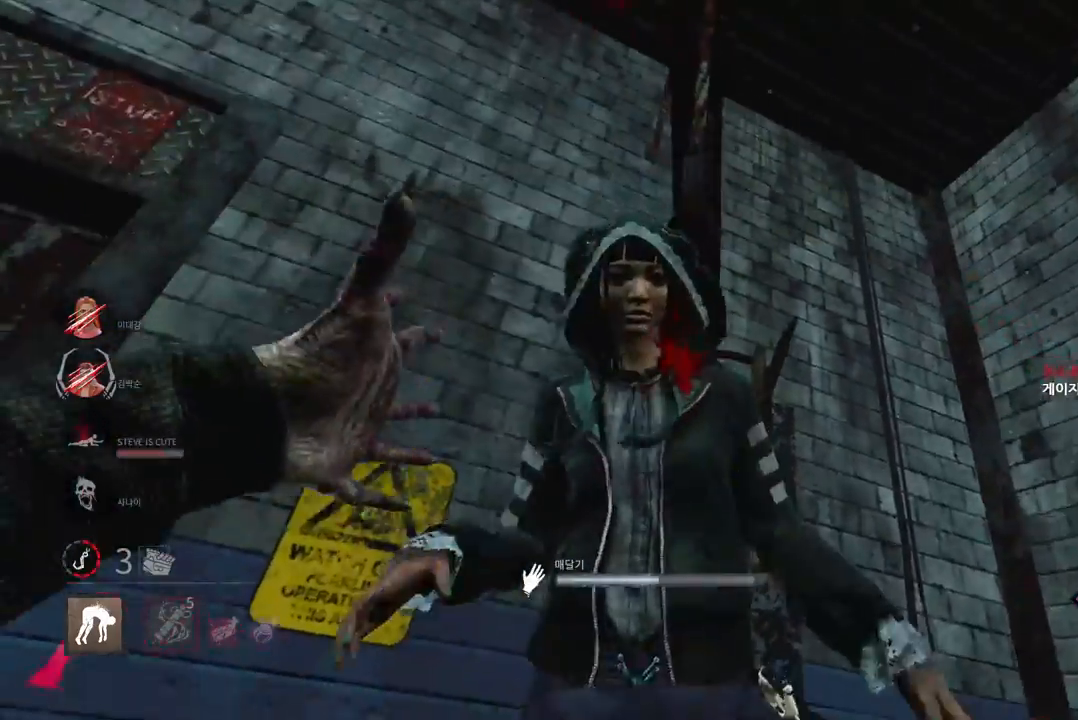
{"keys": ["s"], "mouse": [], "events": [[417, "s", "down"]]}
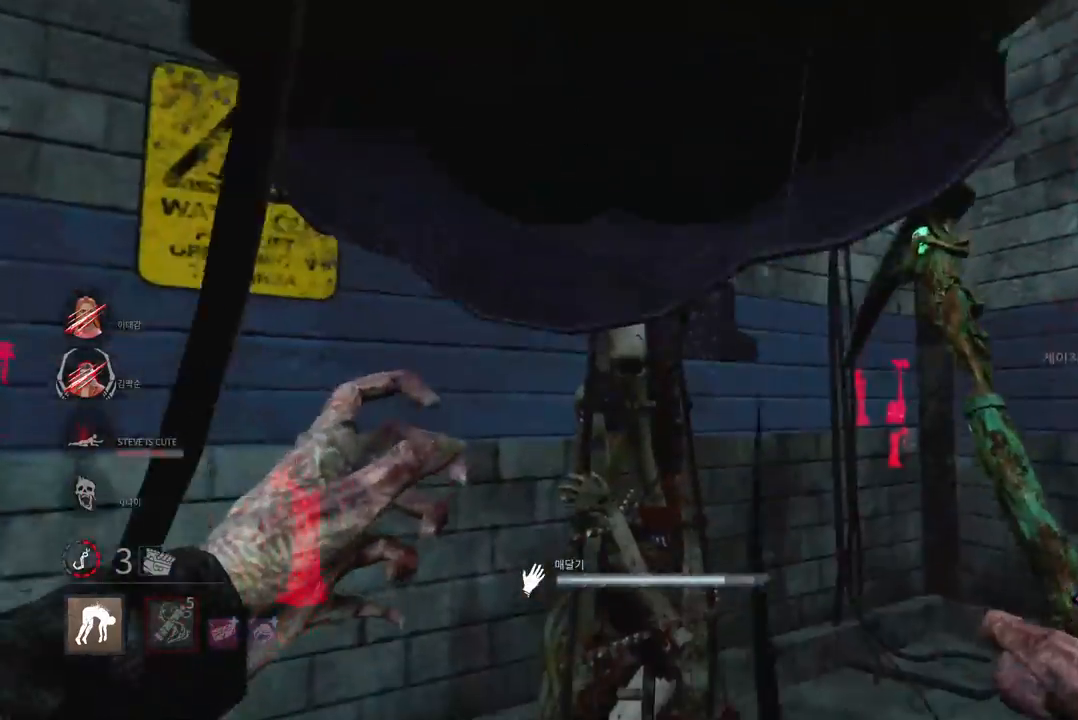
{"keys": ["d", "w"], "mouse": [], "events": [[200, "d", "down"], [317, "s", "up"], [433, "w", "down"]]}
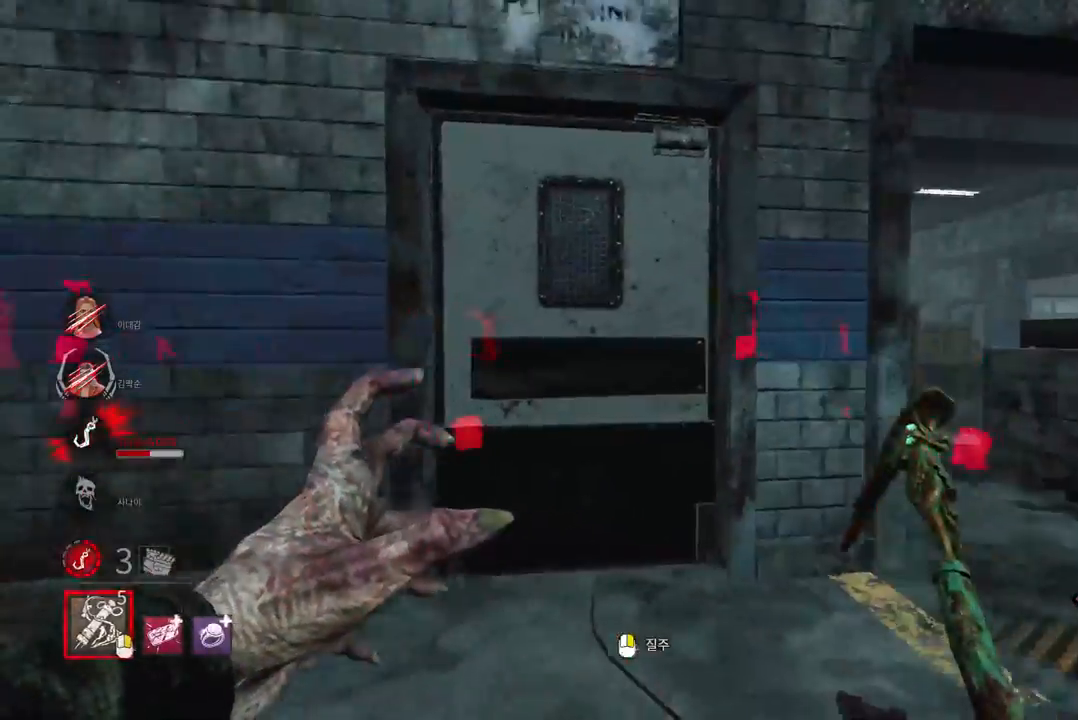
{"keys": ["d", "w"], "mouse": [], "events": [[100, "d", "up"], [250, "d", "down"], [383, "d", "up"], [450, "d", "down"]]}
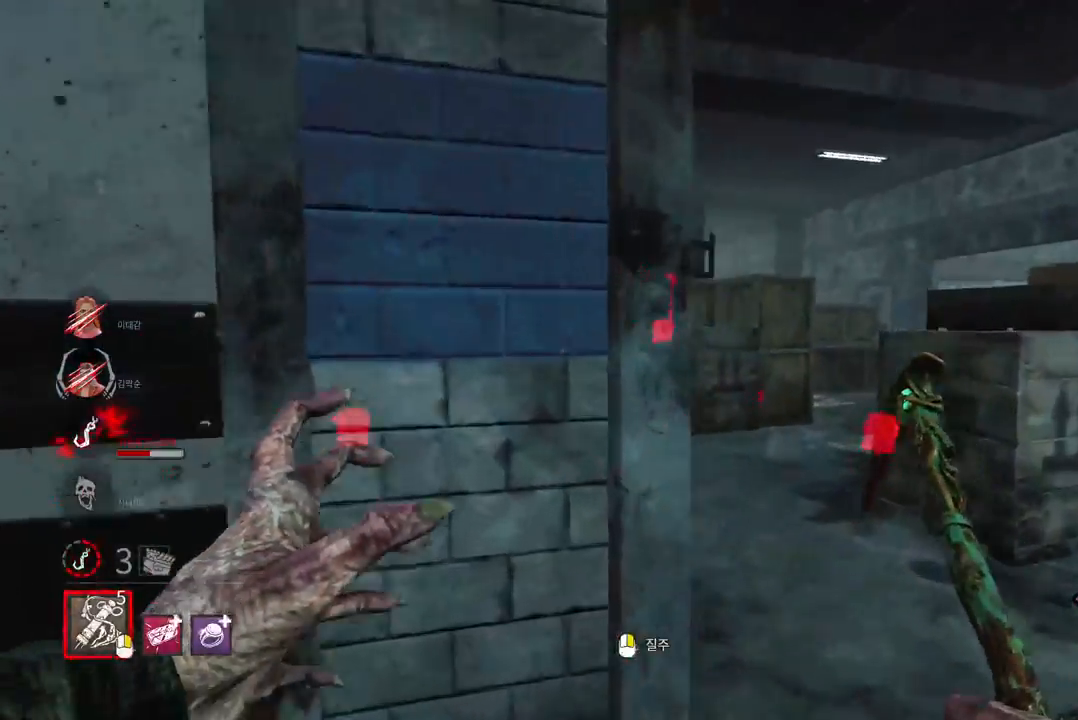
{"keys": ["w"], "mouse": [], "events": [[67, "d", "up"], [117, "d", "down"], [467, "d", "up"]]}
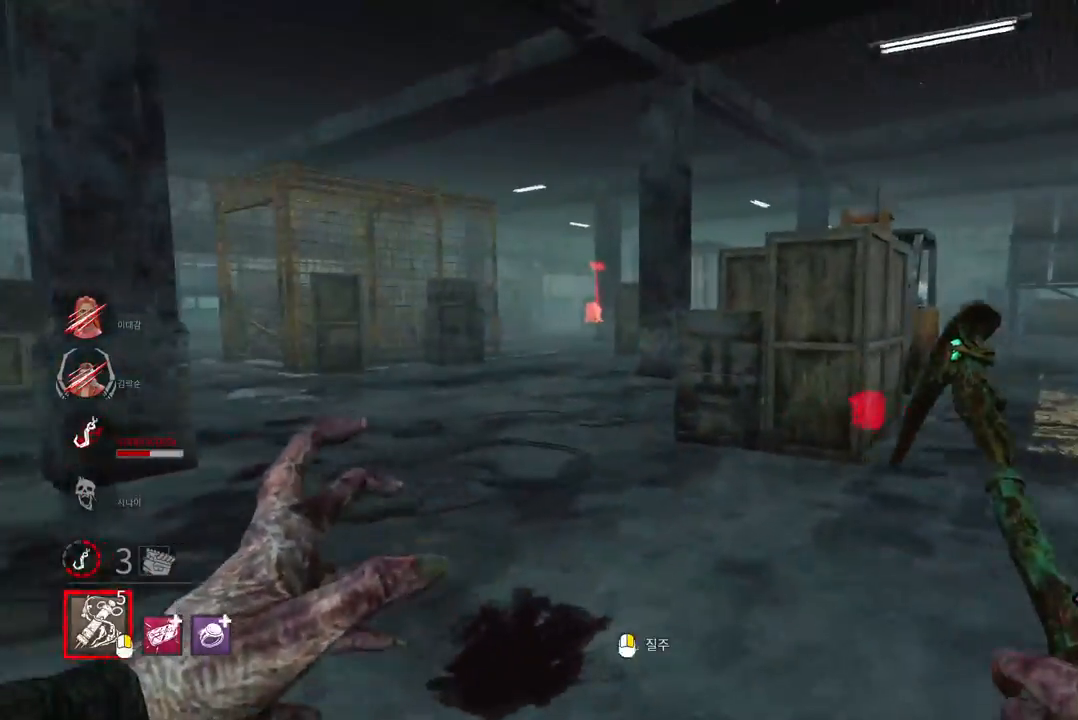
{"keys": ["w"], "mouse": [], "events": [[67, "d", "down"], [133, "d", "up"], [283, "mouse_right", "down"], [400, "mouse_right", "up"]]}